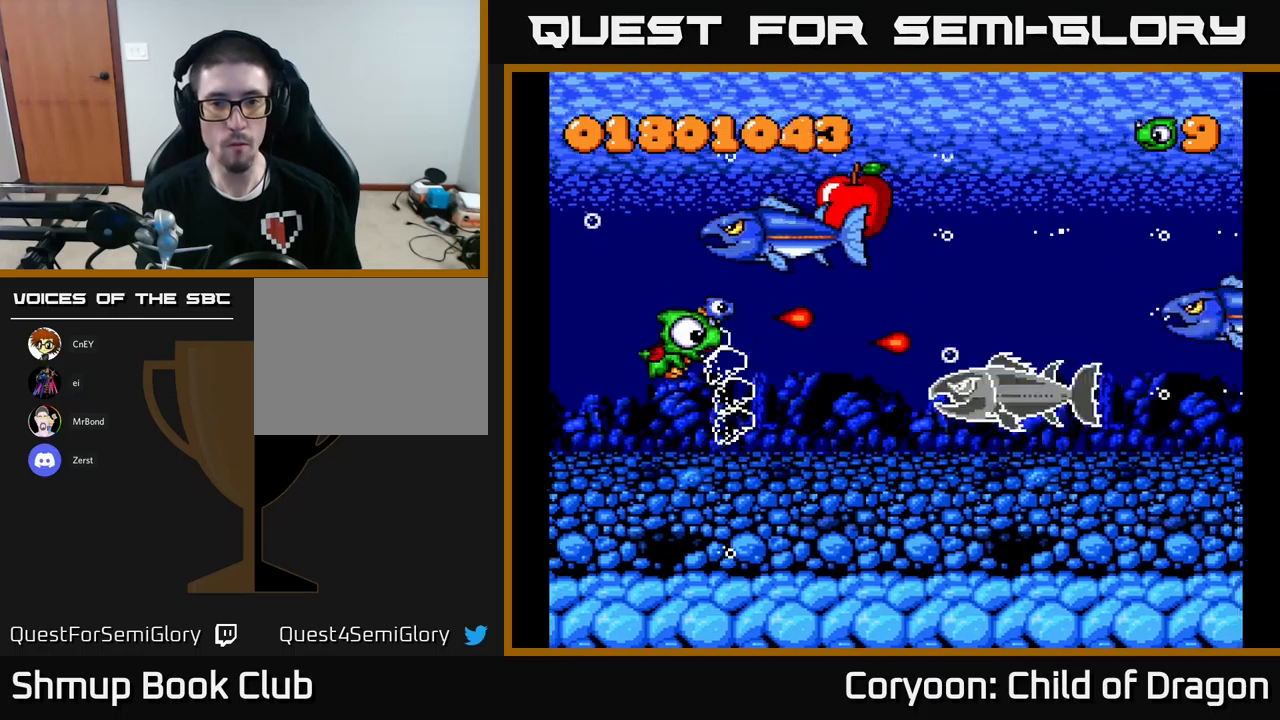
Gameplay with a controller (Xbox layout); each line is a JSON object with the inputs held at the frame after it. "events" lists button and stick changes between this image and that frame as [ms after this image, input, new state], when the widget could be followed in between. Not read: right_stick.
{"buttons": ["X", "DPAD_RIGHT"], "left_stick": "center", "events": [[50, "DPAD_RIGHT", "down"], [183, "DPAD_RIGHT", "up"], [200, "DPAD_DOWN", "up"], [217, "DPAD_UP", "down"], [383, "DPAD_RIGHT", "down"], [433, "DPAD_UP", "up"]]}
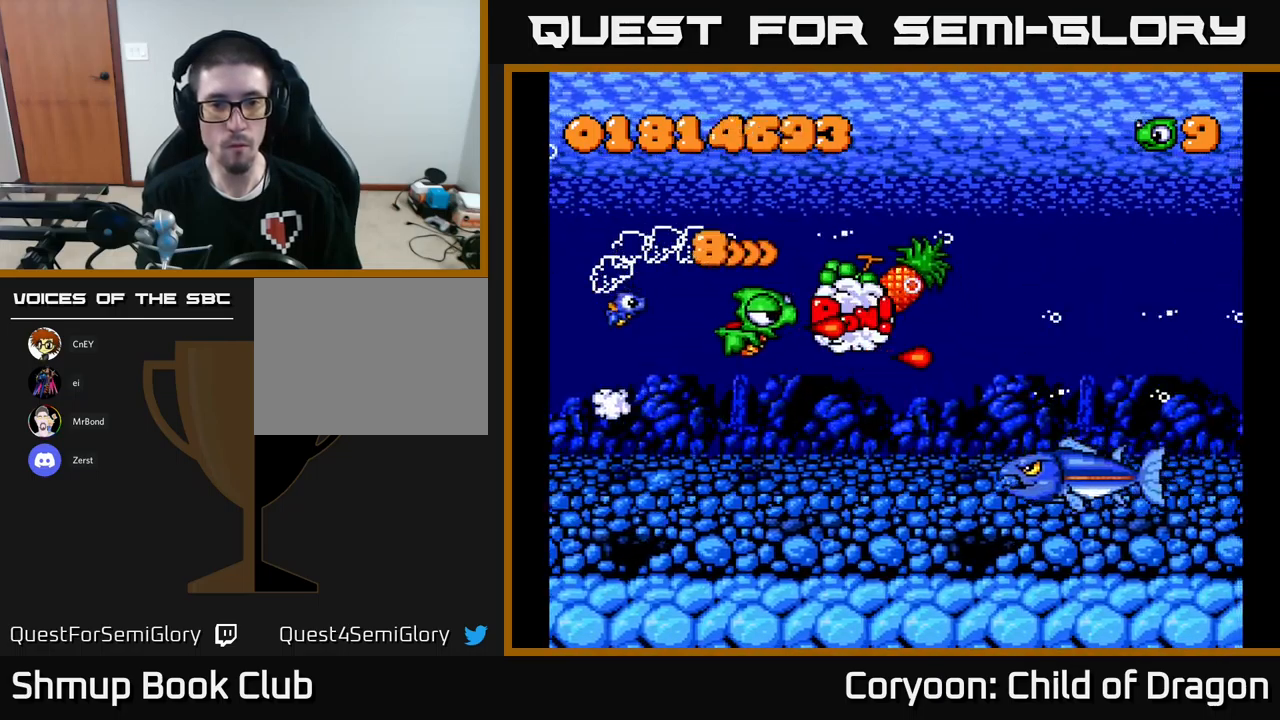
{"buttons": ["X", "DPAD_UP", "DPAD_RIGHT"], "left_stick": "center"}
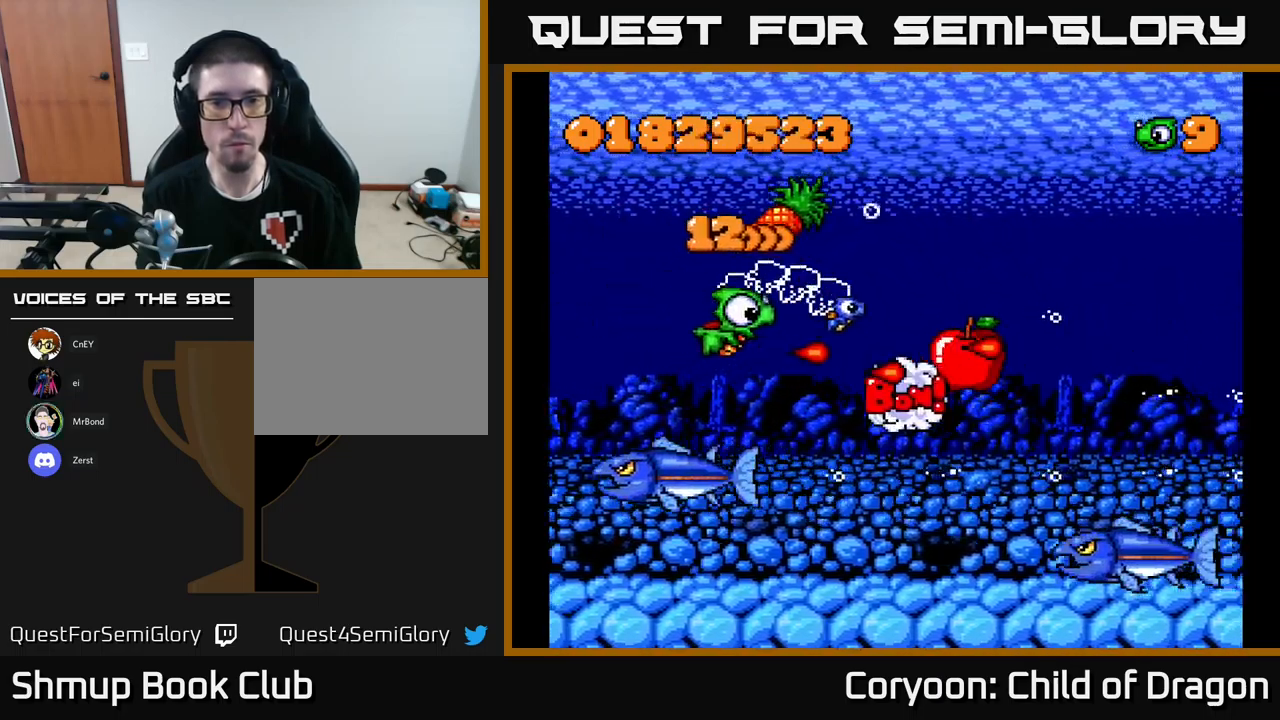
{"buttons": ["X", "DPAD_RIGHT"], "left_stick": "center", "events": [[17, "DPAD_UP", "up"], [67, "DPAD_RIGHT", "up"], [67, "DPAD_UP", "down"], [133, "DPAD_LEFT", "down"], [250, "DPAD_LEFT", "up"], [250, "DPAD_UP", "up"], [267, "DPAD_DOWN", "down"], [367, "DPAD_RIGHT", "down"], [433, "DPAD_DOWN", "up"]]}
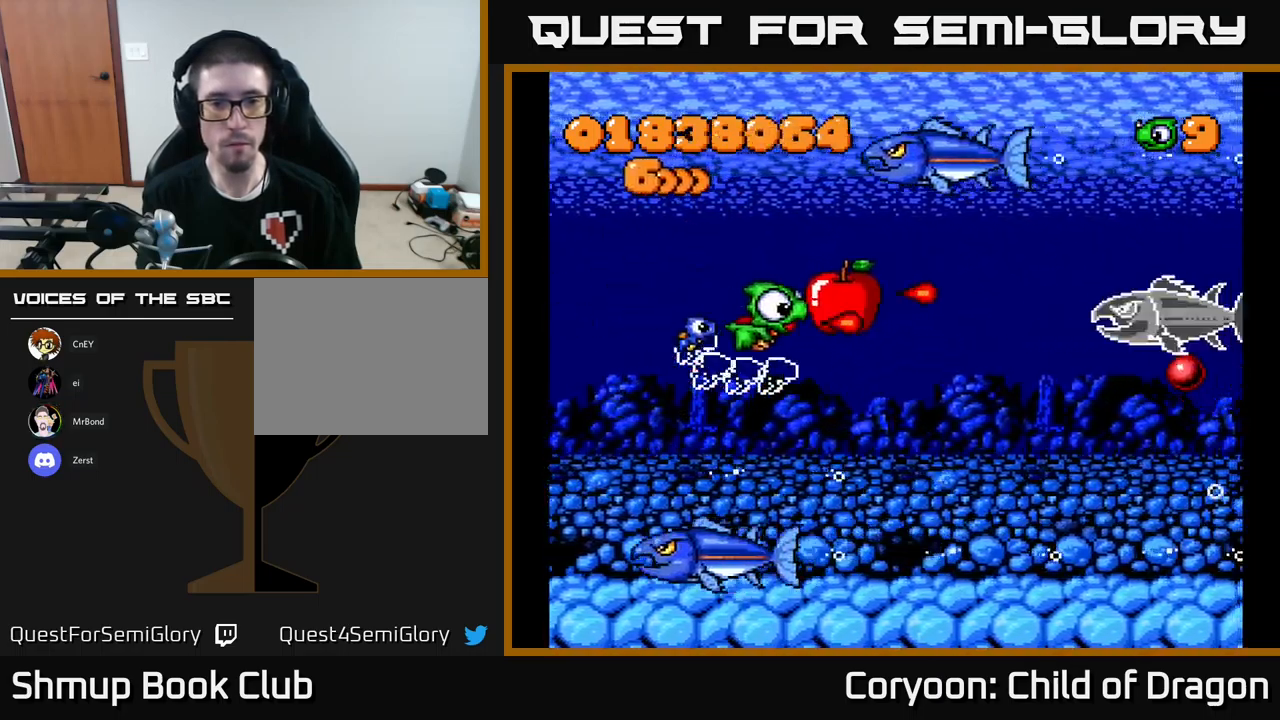
{"buttons": ["X", "DPAD_DOWN", "DPAD_RIGHT"], "left_stick": "center", "events": [[133, "DPAD_DOWN", "down"], [167, "DPAD_RIGHT", "up"], [283, "DPAD_LEFT", "down"], [333, "DPAD_DOWN", "up"], [417, "DPAD_LEFT", "up"], [433, "DPAD_DOWN", "down"], [450, "DPAD_RIGHT", "down"]]}
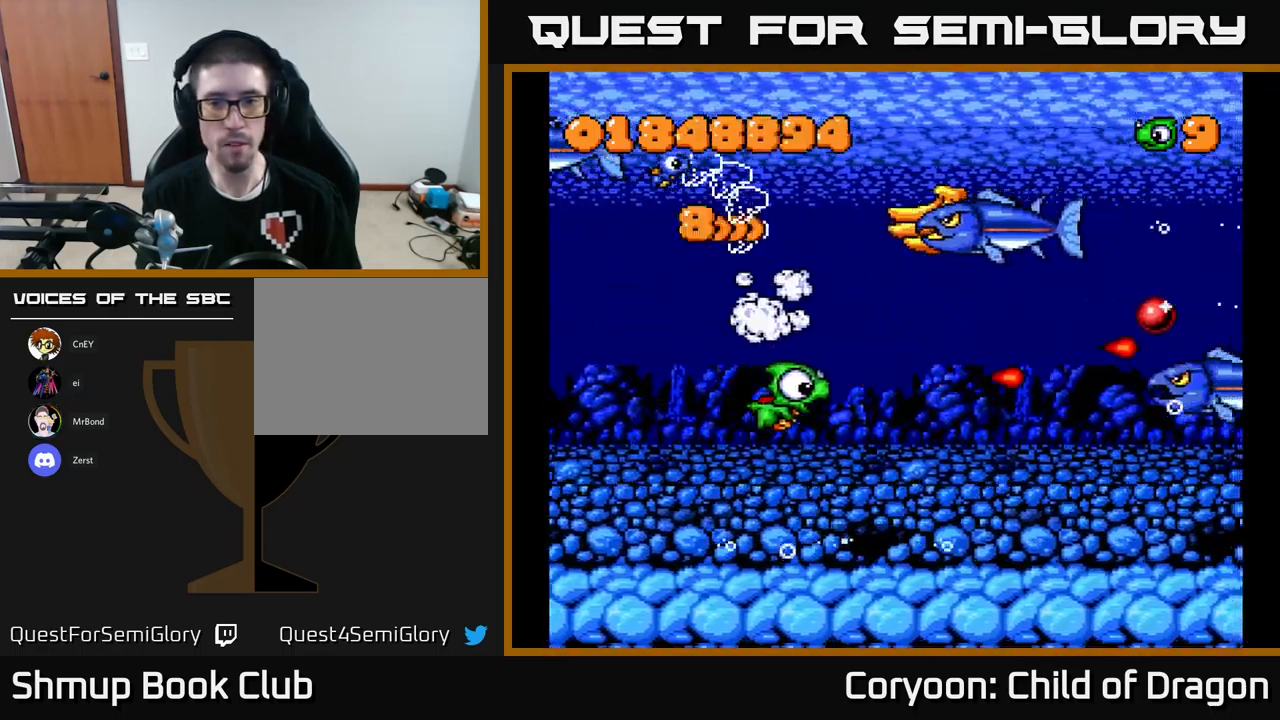
{"buttons": ["X", "DPAD_UP", "DPAD_LEFT"], "left_stick": "center"}
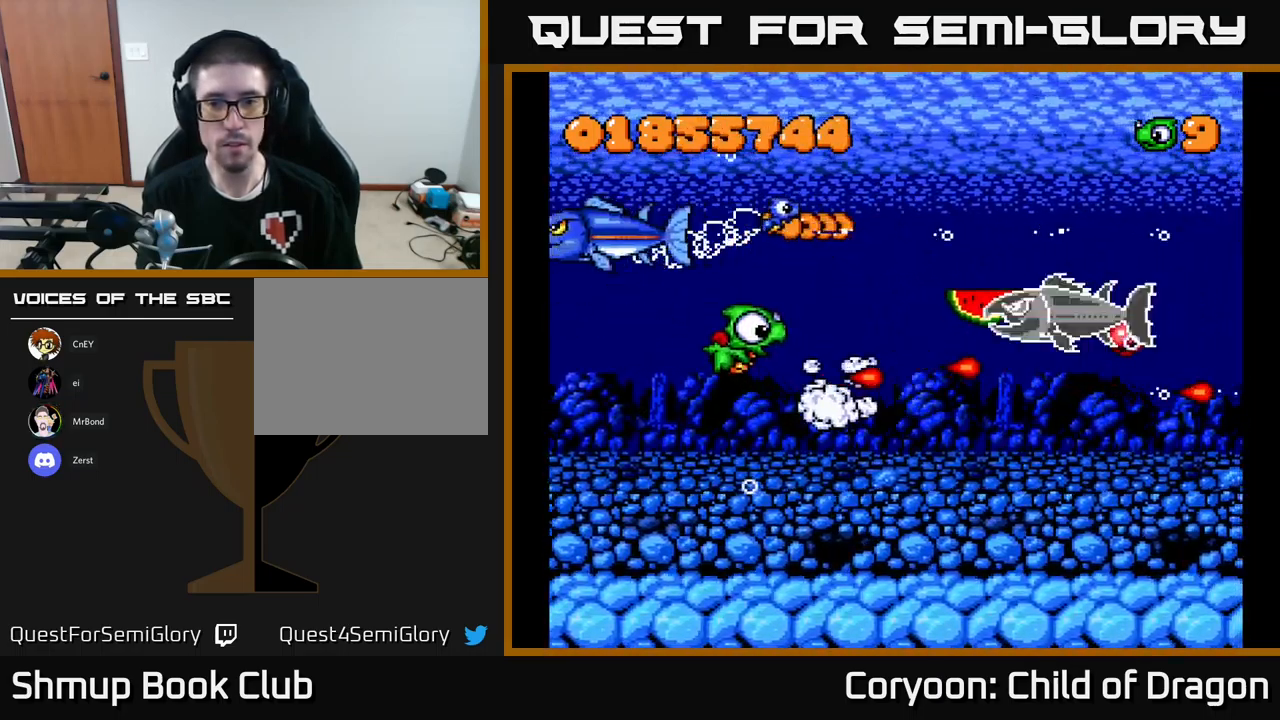
{"buttons": ["X", "DPAD_RIGHT"], "left_stick": "center", "events": [[50, "DPAD_LEFT", "up"], [117, "DPAD_RIGHT", "down"], [150, "DPAD_UP", "up"], [183, "DPAD_DOWN", "down"], [200, "DPAD_RIGHT", "up"], [350, "DPAD_RIGHT", "down"], [433, "DPAD_DOWN", "up"]]}
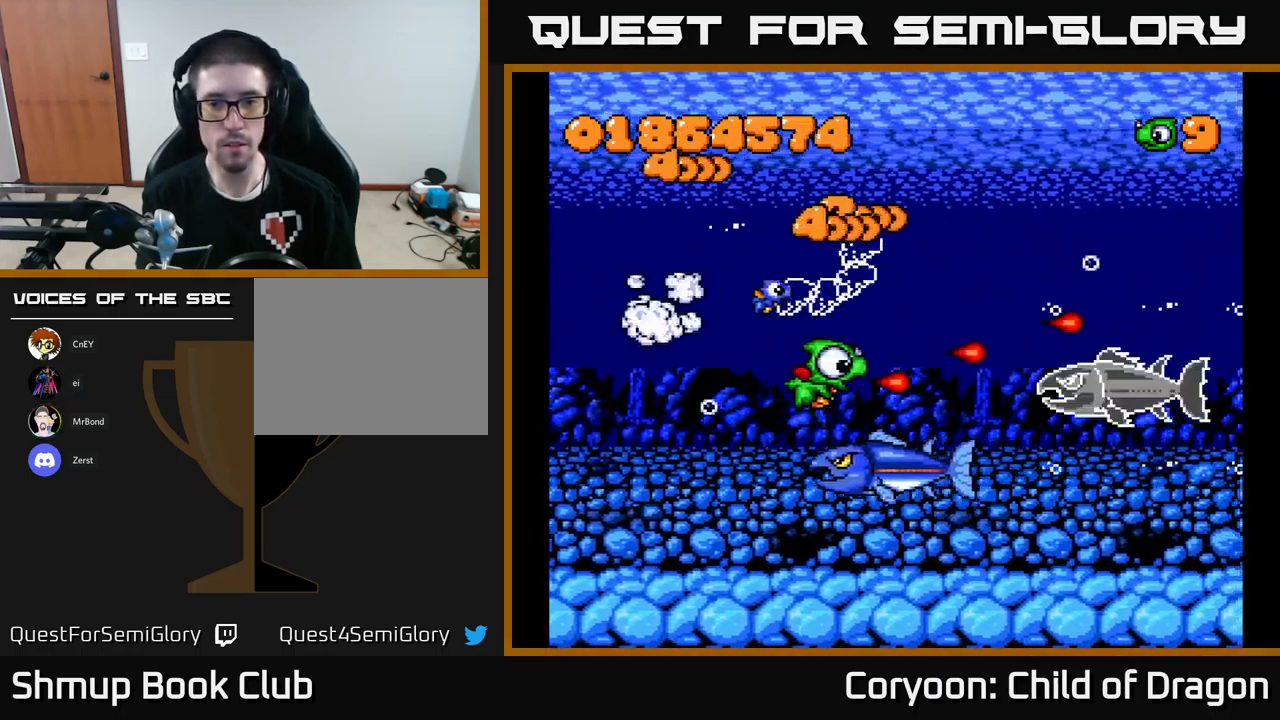
{"buttons": ["X", "DPAD_DOWN"], "left_stick": "center", "events": [[50, "DPAD_UP", "down"], [83, "DPAD_RIGHT", "up"], [150, "DPAD_LEFT", "down"], [250, "DPAD_LEFT", "up"], [317, "DPAD_UP", "up"], [333, "DPAD_RIGHT", "down"], [367, "DPAD_DOWN", "down"], [383, "DPAD_RIGHT", "up"]]}
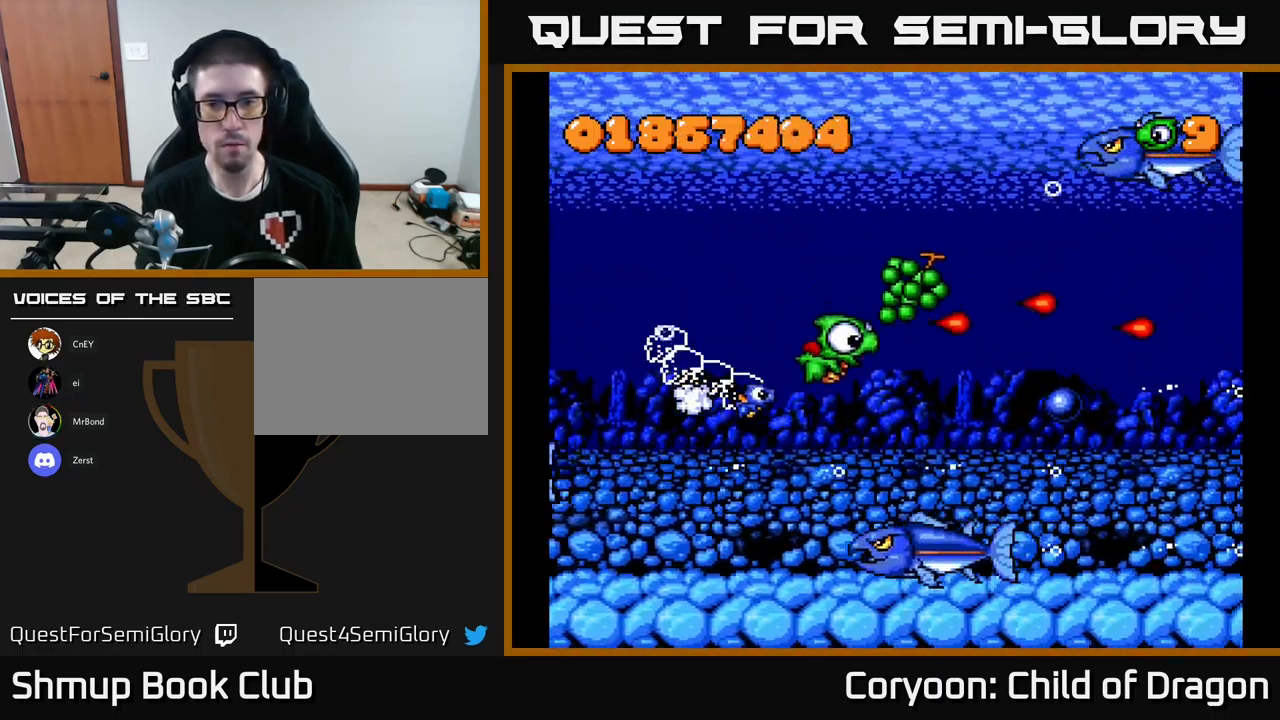
{"buttons": ["X", "DPAD_DOWN"], "left_stick": "center", "events": [[117, "DPAD_RIGHT", "down"], [150, "DPAD_DOWN", "up"], [183, "DPAD_UP", "down"], [233, "DPAD_RIGHT", "up"], [417, "DPAD_UP", "up"], [450, "DPAD_DOWN", "down"]]}
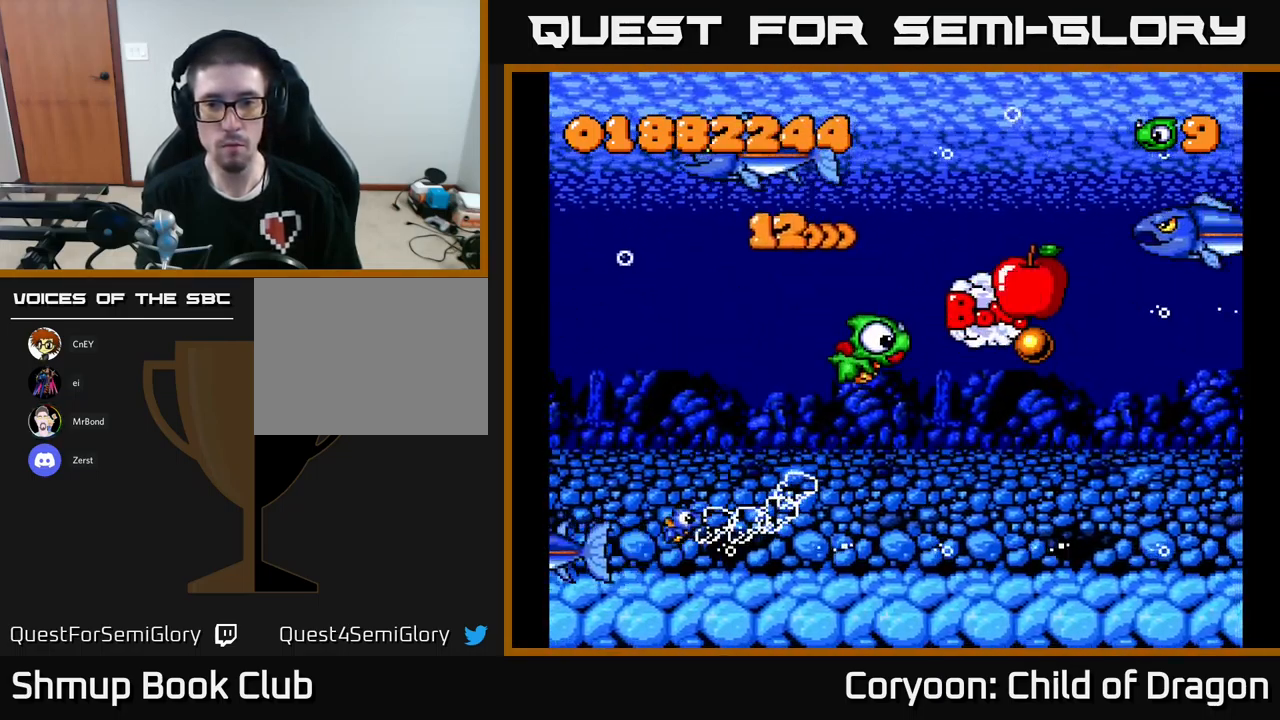
{"buttons": ["X", "DPAD_UP", "DPAD_RIGHT"], "left_stick": "center", "events": [[183, "DPAD_RIGHT", "down"], [233, "DPAD_DOWN", "up"], [283, "DPAD_UP", "down"]]}
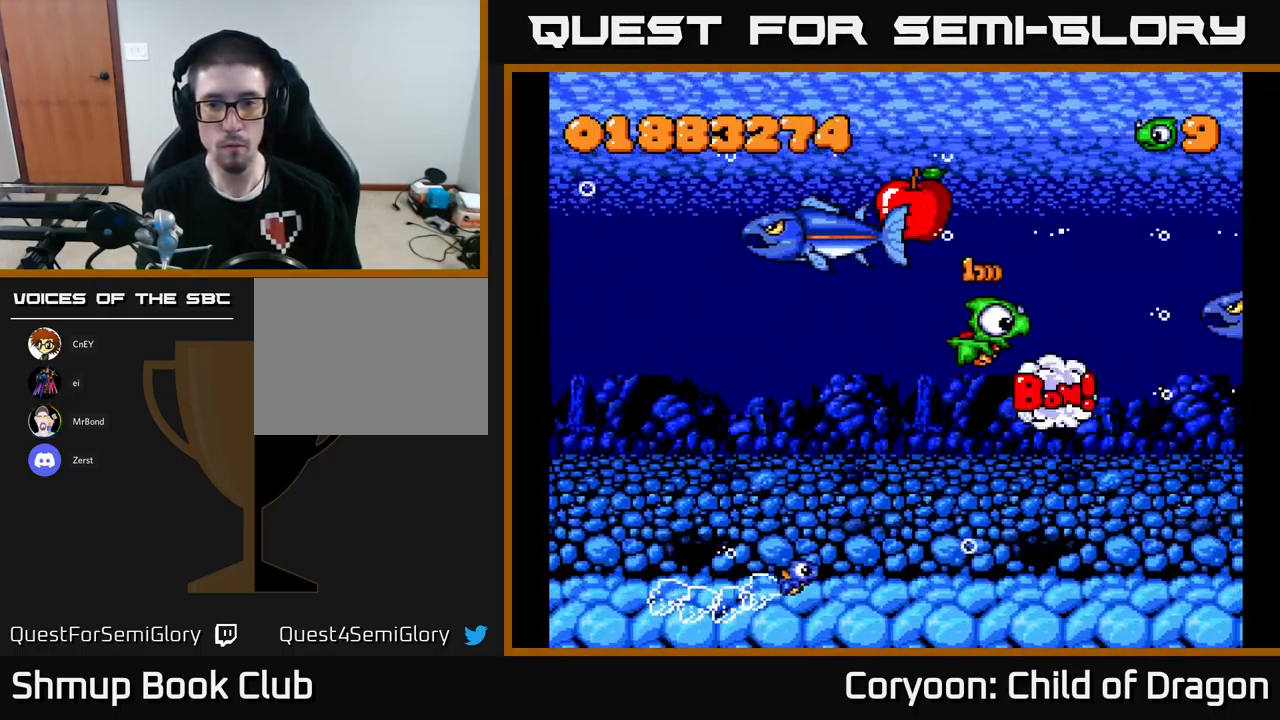
{"buttons": ["X", "DPAD_DOWN", "DPAD_LEFT"], "left_stick": "center", "events": [[100, "DPAD_RIGHT", "up"], [150, "DPAD_LEFT", "down"], [167, "DPAD_UP", "up"], [233, "DPAD_DOWN", "down"]]}
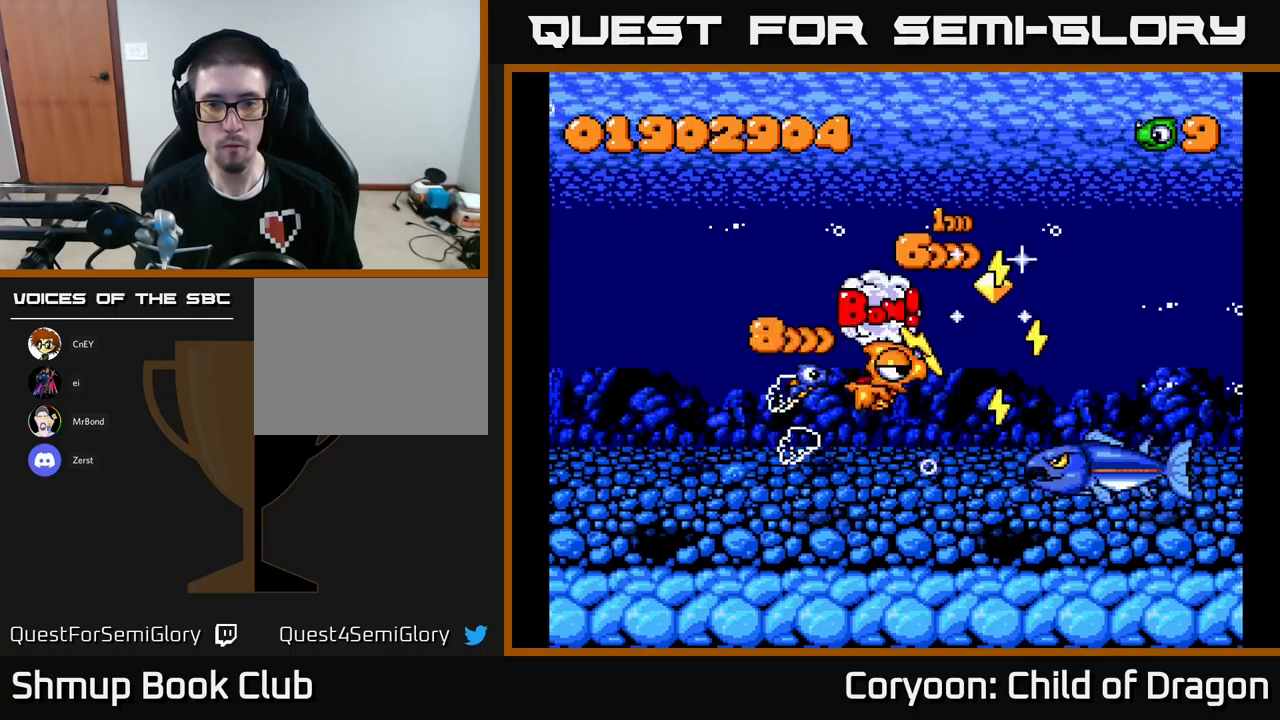
{"buttons": ["X", "DPAD_UP", "DPAD_RIGHT"], "left_stick": "center", "events": [[33, "DPAD_DOWN", "up"], [133, "DPAD_DOWN", "down"], [300, "DPAD_DOWN", "up"], [350, "DPAD_UP", "down"], [400, "DPAD_LEFT", "up"], [433, "DPAD_RIGHT", "down"]]}
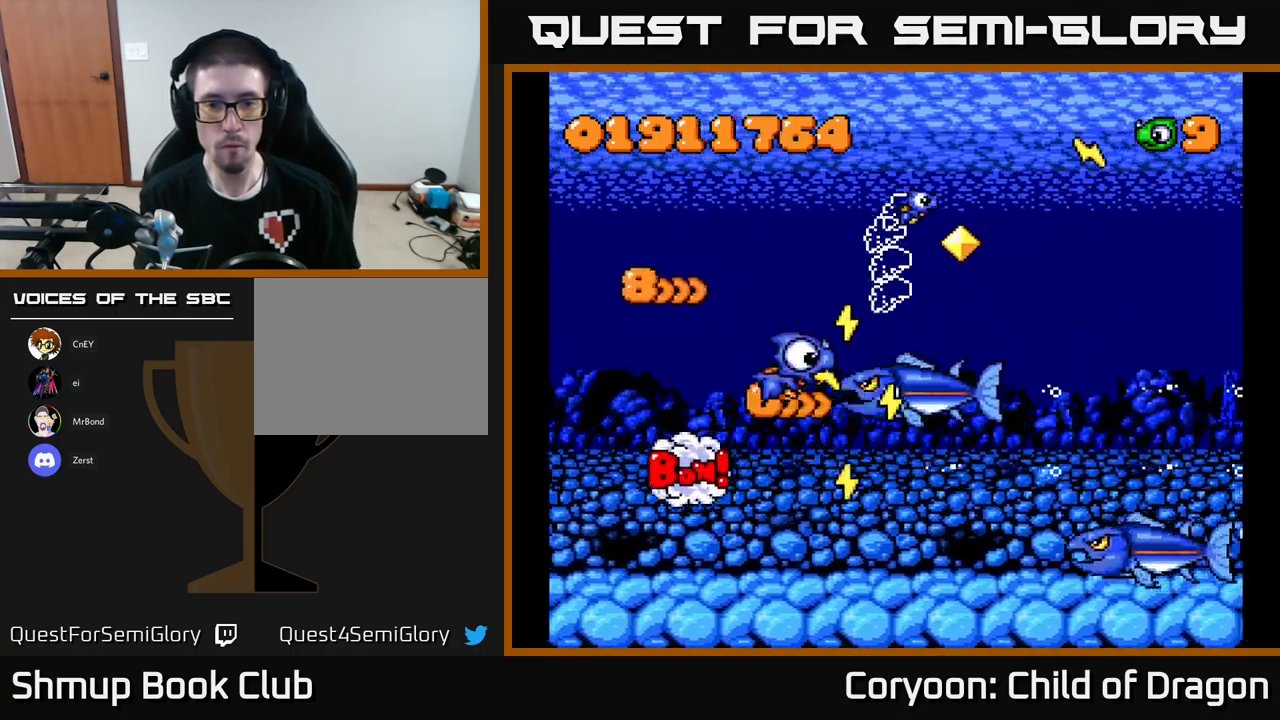
{"buttons": ["X", "DPAD_UP", "DPAD_LEFT"], "left_stick": "center"}
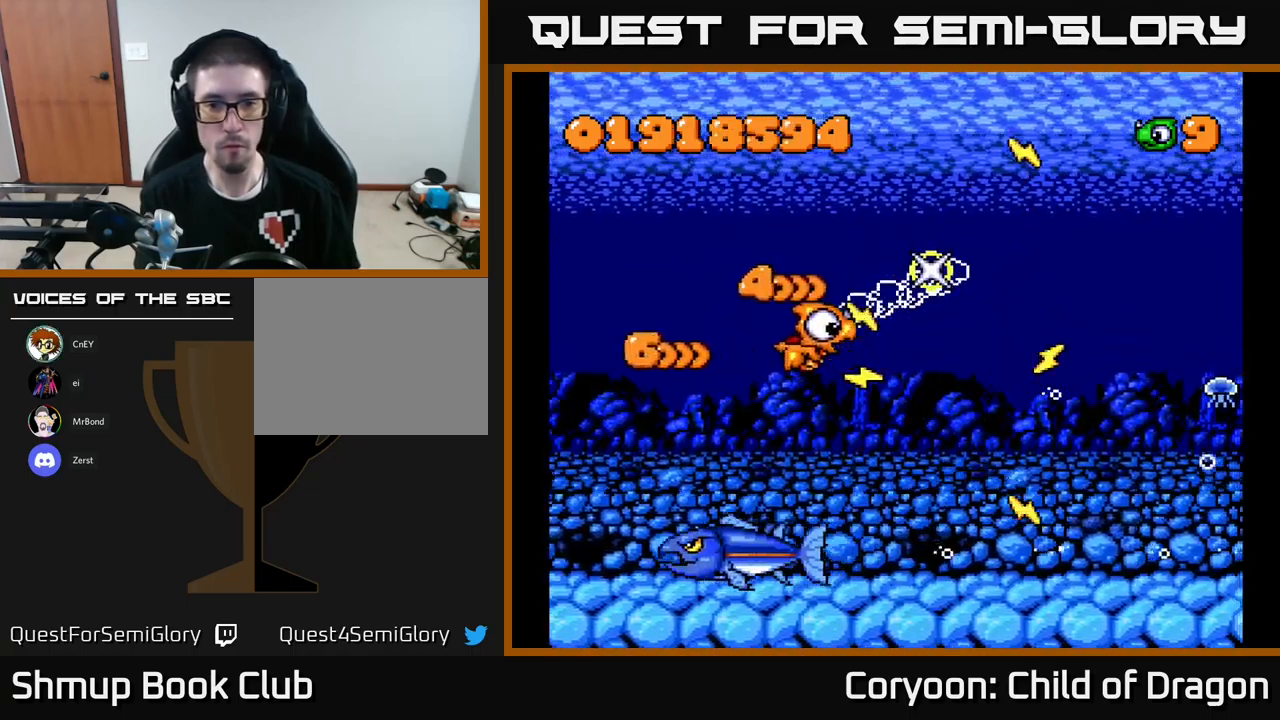
{"buttons": ["X", "DPAD_DOWN", "DPAD_RIGHT"], "left_stick": "center", "events": [[117, "DPAD_LEFT", "up"], [133, "DPAD_UP", "up"], [183, "DPAD_DOWN", "down"], [450, "DPAD_RIGHT", "down"]]}
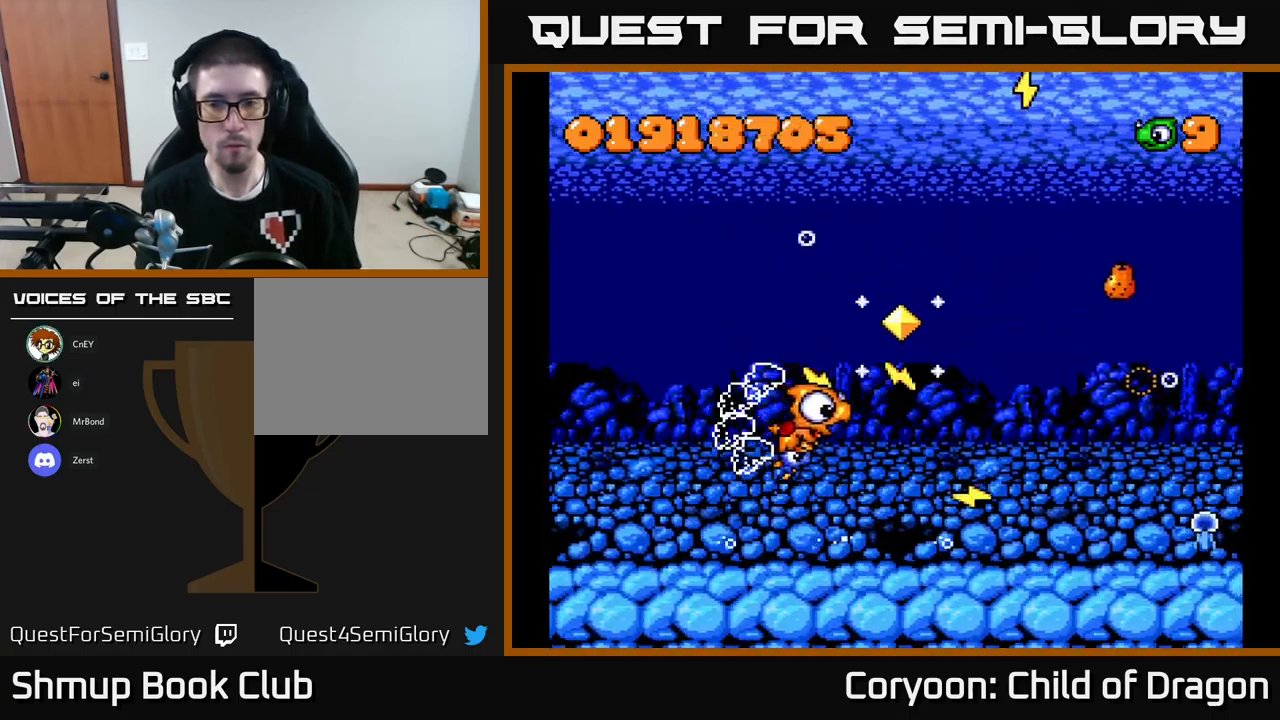
{"buttons": ["X", "DPAD_UP", "DPAD_LEFT"], "left_stick": "center", "events": [[83, "DPAD_DOWN", "up"], [317, "DPAD_RIGHT", "up"], [317, "DPAD_UP", "down"], [367, "DPAD_LEFT", "down"]]}
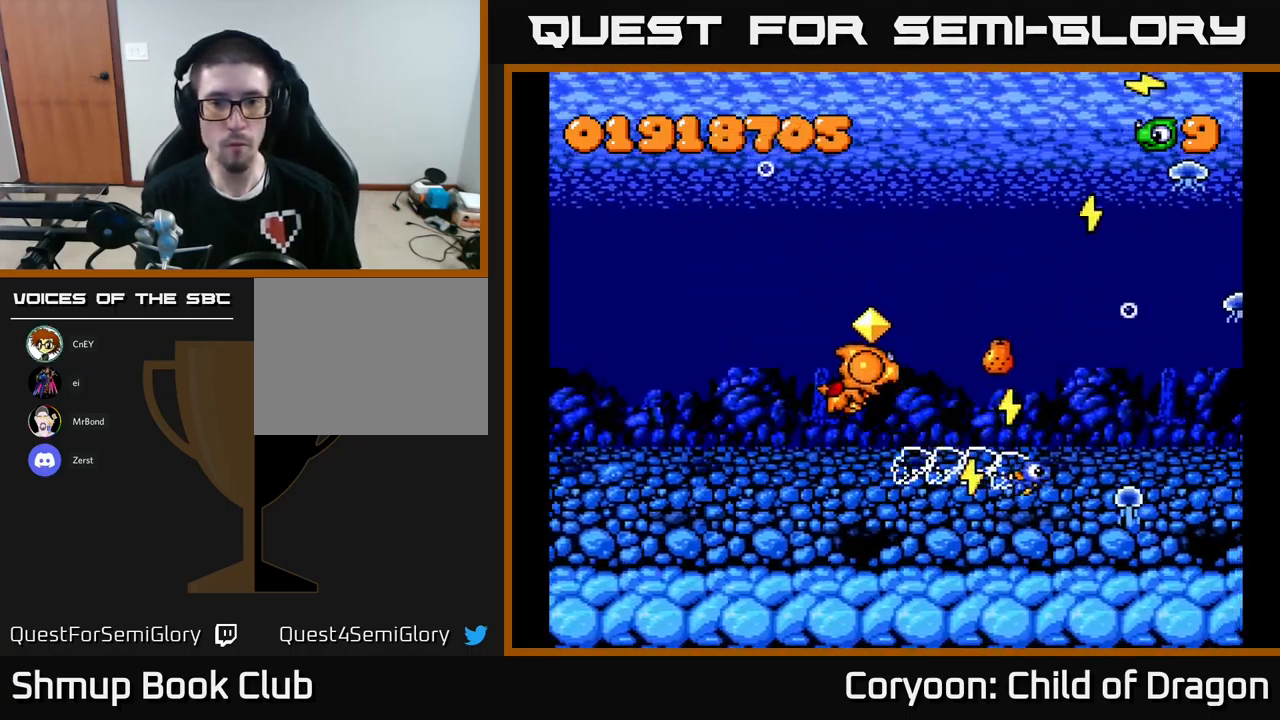
{"buttons": ["X"], "left_stick": "center", "events": [[33, "DPAD_LEFT", "up"], [183, "DPAD_RIGHT", "down"], [217, "DPAD_UP", "up"], [267, "DPAD_DOWN", "down"], [317, "DPAD_RIGHT", "up"], [483, "DPAD_DOWN", "up"]]}
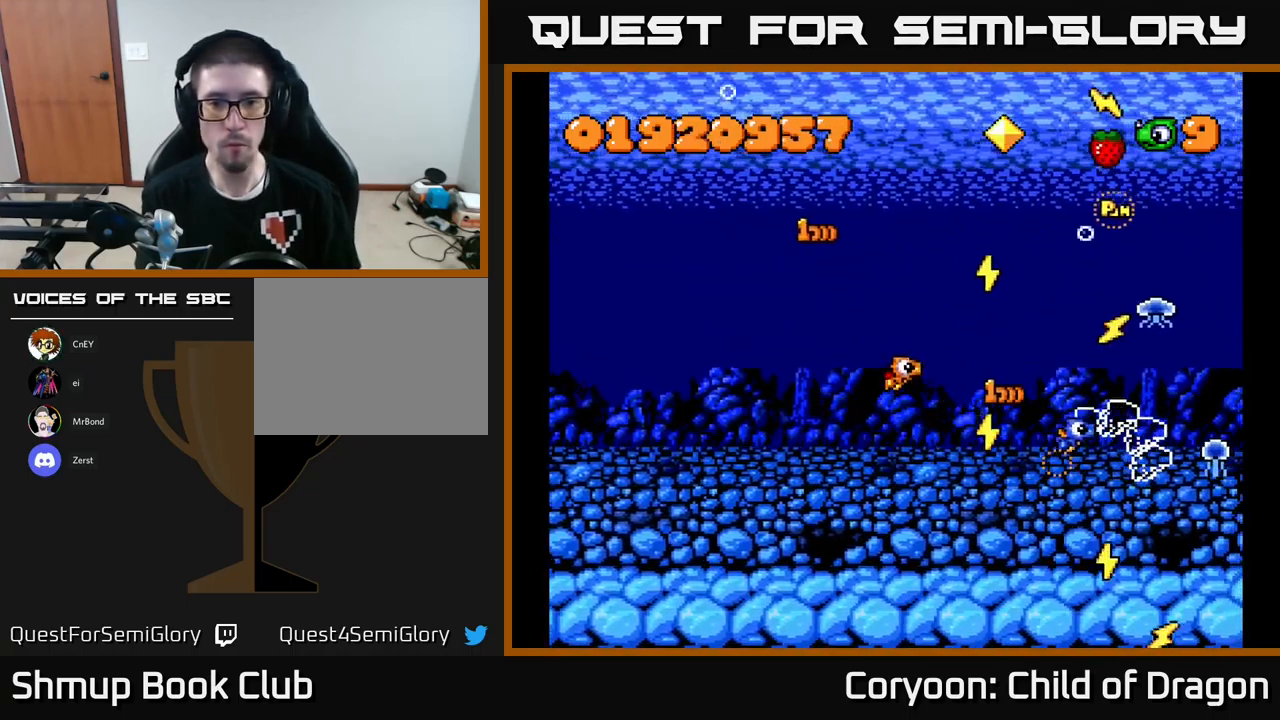
{"buttons": ["X", "DPAD_UP"], "left_stick": "center", "events": [[17, "DPAD_UP", "down"], [100, "DPAD_RIGHT", "down"], [233, "DPAD_RIGHT", "up"]]}
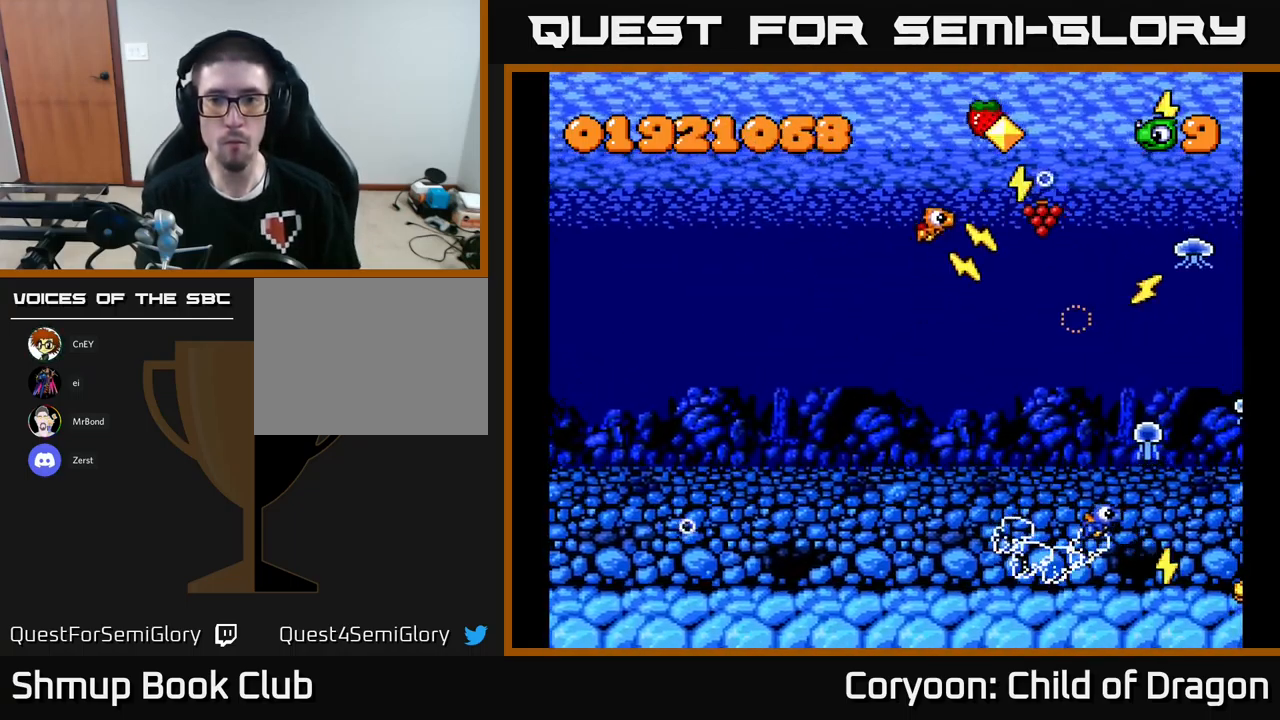
{"buttons": ["X", "DPAD_DOWN"], "left_stick": "center", "events": [[167, "DPAD_UP", "up"], [233, "DPAD_DOWN", "down"]]}
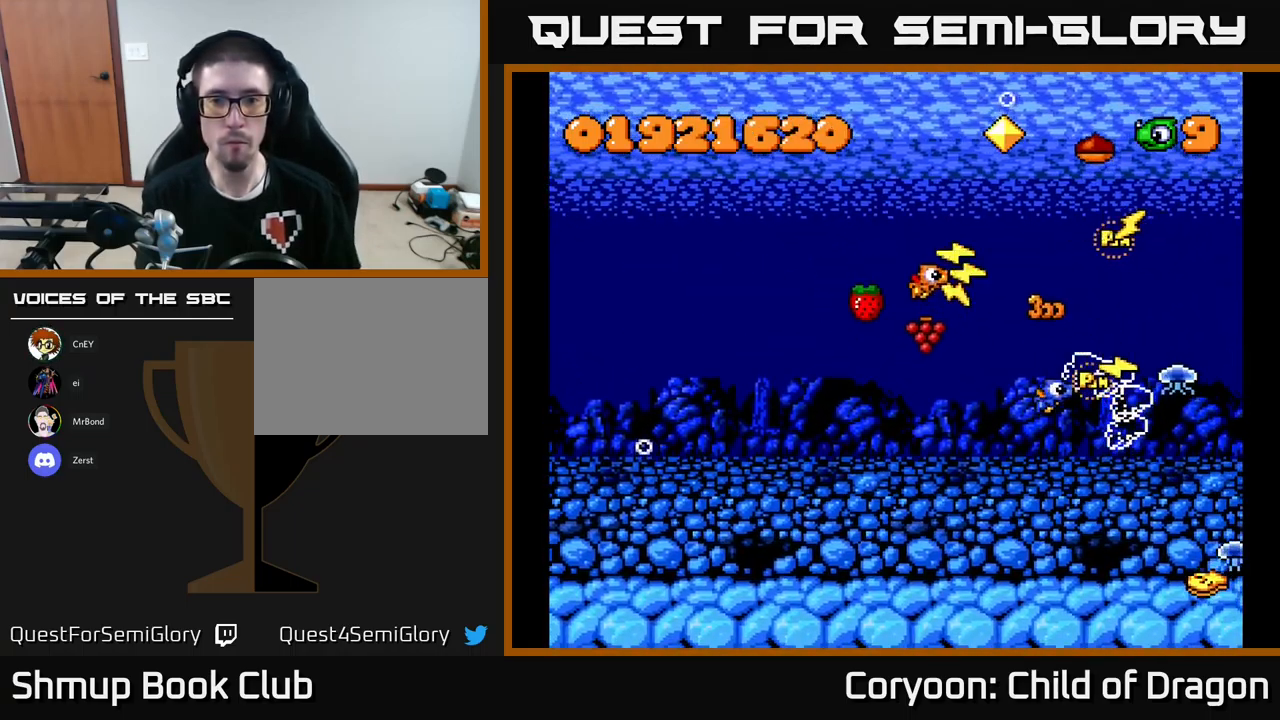
{"buttons": ["X", "DPAD_DOWN"], "left_stick": "center", "events": [[17, "DPAD_LEFT", "down"], [100, "DPAD_LEFT", "up"], [267, "DPAD_LEFT", "down"], [483, "DPAD_LEFT", "up"]]}
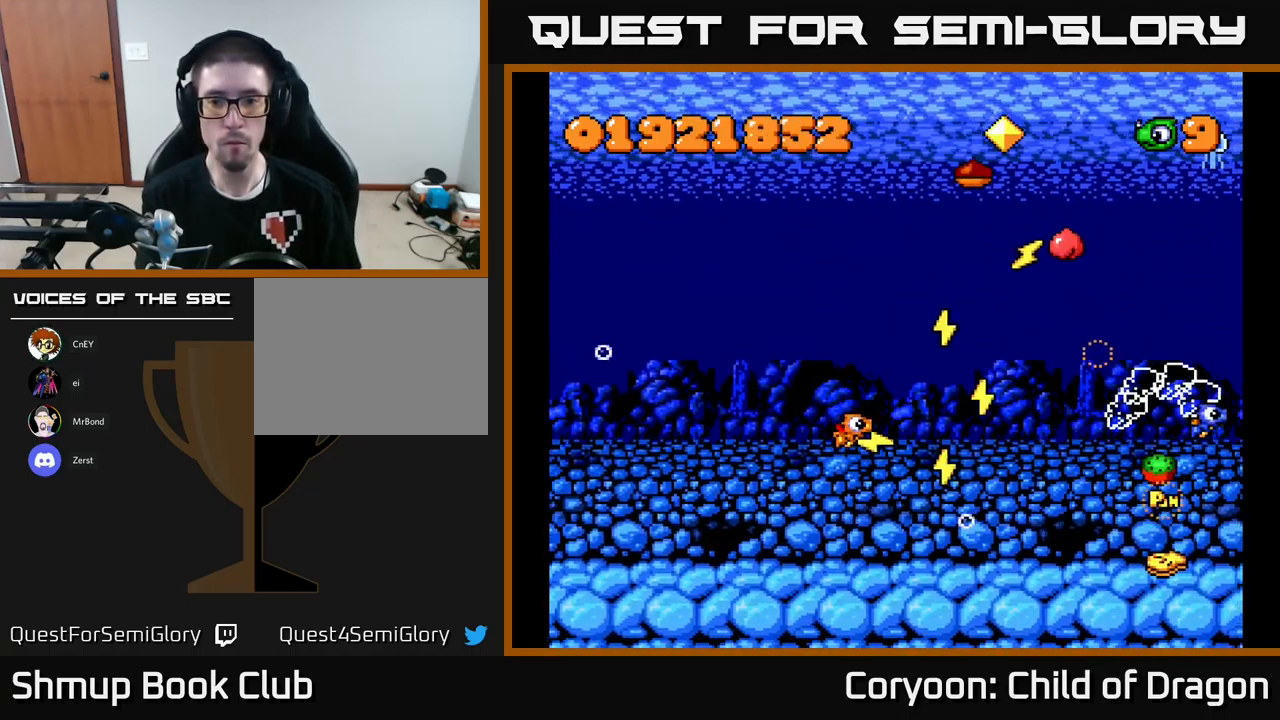
{"buttons": ["X", "DPAD_DOWN"], "left_stick": "center", "events": [[33, "DPAD_RIGHT", "down"], [83, "DPAD_DOWN", "up"], [150, "DPAD_RIGHT", "up"], [167, "DPAD_UP", "down"], [350, "DPAD_UP", "up"], [367, "DPAD_RIGHT", "down"], [400, "DPAD_DOWN", "down"], [417, "DPAD_RIGHT", "up"]]}
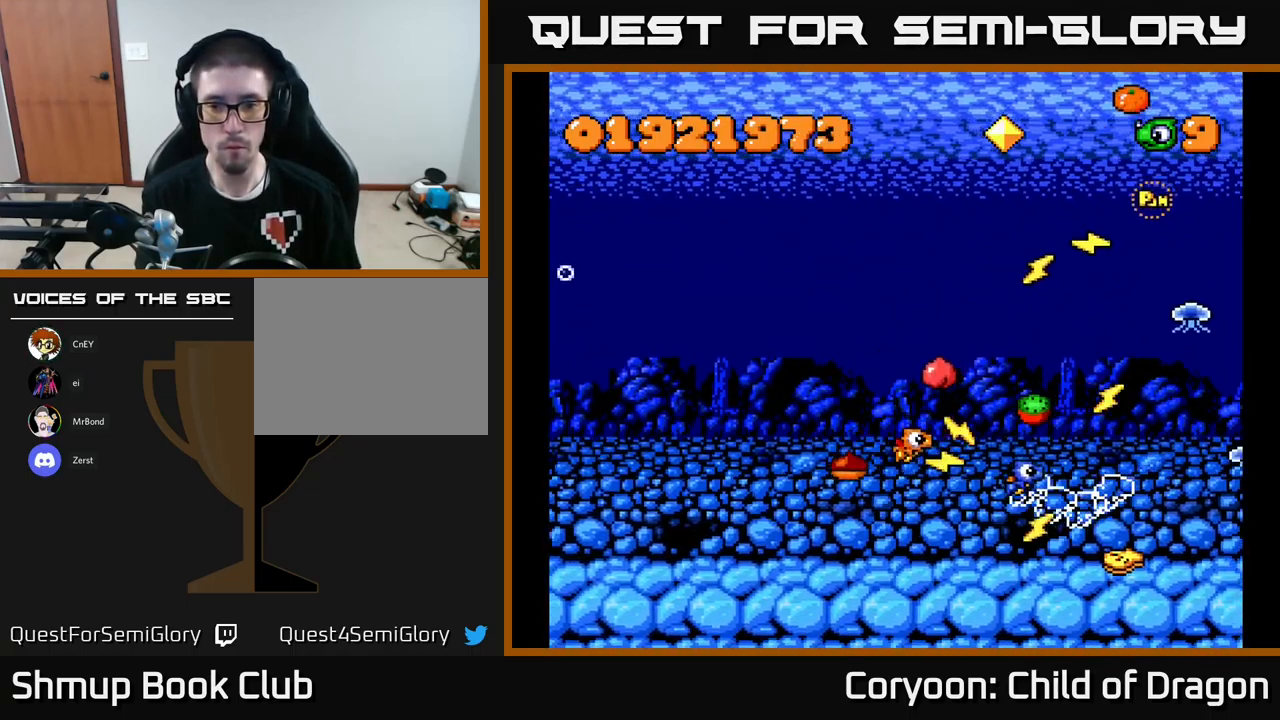
{"buttons": ["X"], "left_stick": "center", "events": [[67, "DPAD_DOWN", "up"], [383, "DPAD_DOWN", "down"], [467, "DPAD_DOWN", "up"]]}
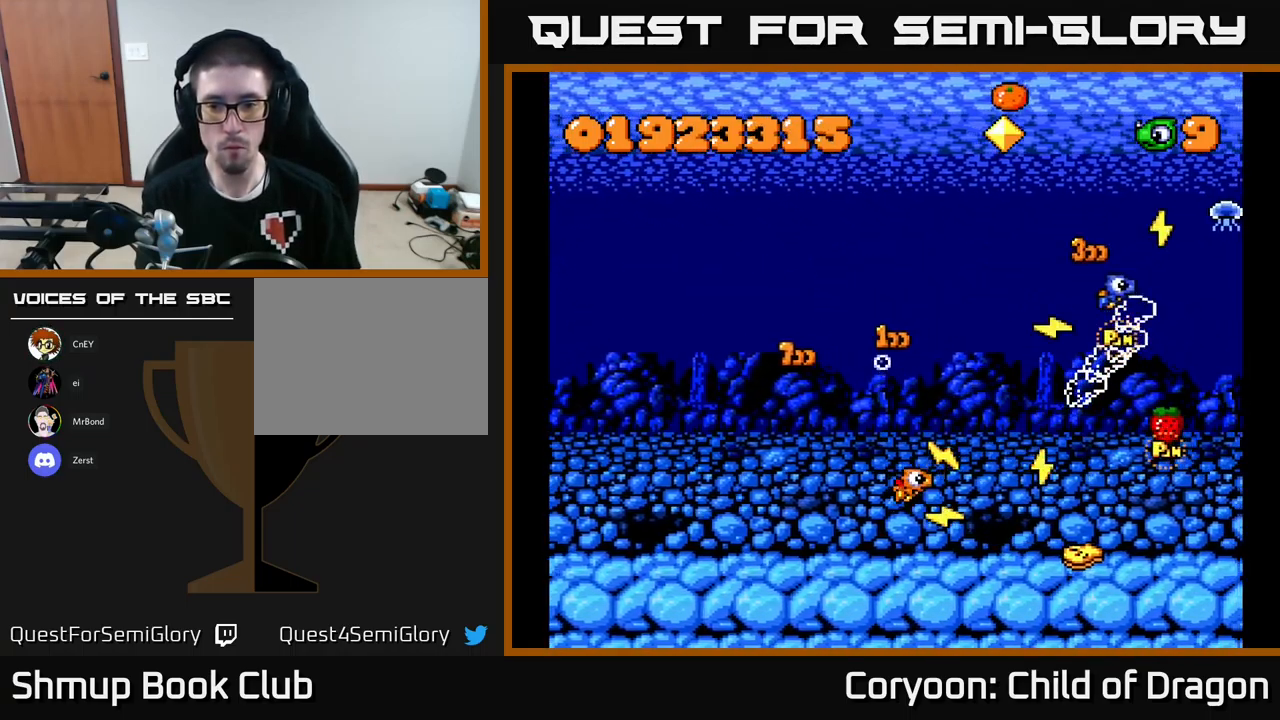
{"buttons": ["X", "DPAD_UP", "DPAD_LEFT"], "left_stick": "center", "events": [[184, "DPAD_RIGHT", "down"], [267, "DPAD_RIGHT", "up"], [417, "DPAD_LEFT", "down"], [450, "DPAD_UP", "down"]]}
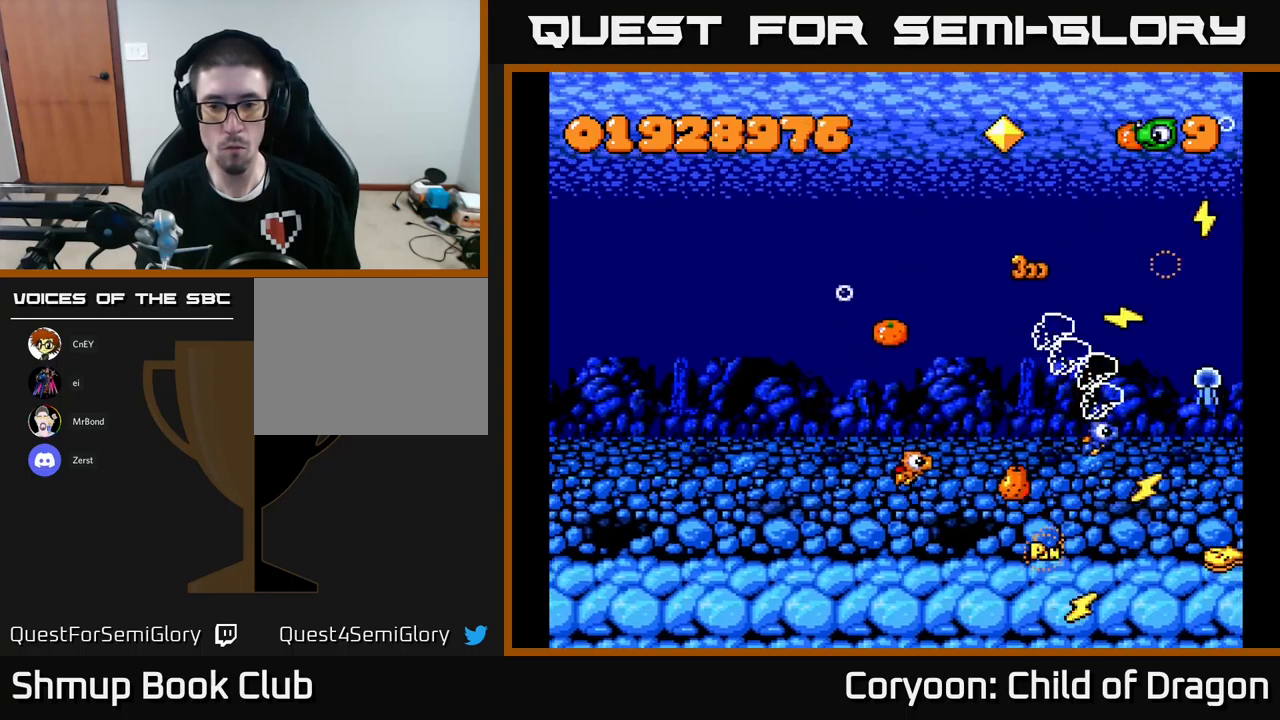
{"buttons": ["X", "DPAD_RIGHT"], "left_stick": "center", "events": [[167, "DPAD_UP", "up"], [234, "DPAD_LEFT", "up"], [250, "DPAD_RIGHT", "down"], [300, "DPAD_DOWN", "down"], [484, "DPAD_DOWN", "up"]]}
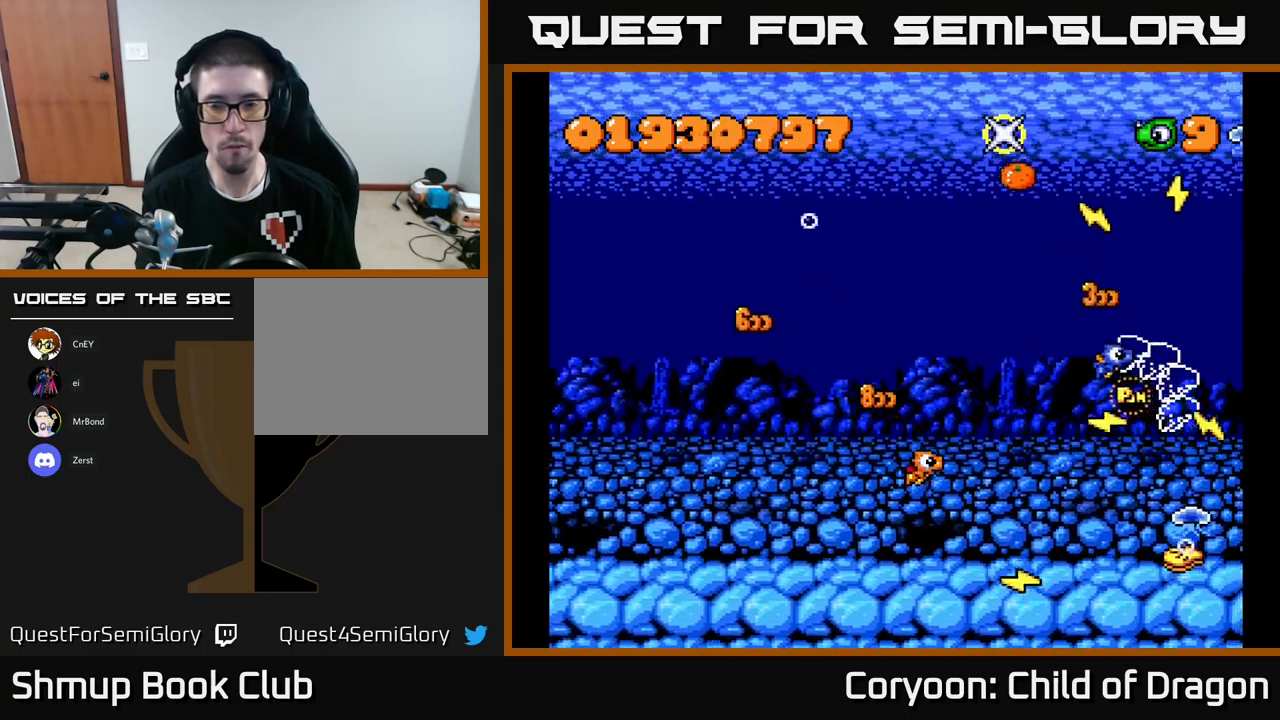
{"buttons": ["X", "DPAD_DOWN", "DPAD_LEFT"], "left_stick": "center", "events": [[17, "DPAD_RIGHT", "up"], [17, "DPAD_UP", "down"], [300, "DPAD_LEFT", "down"], [434, "DPAD_UP", "up"], [467, "DPAD_DOWN", "down"]]}
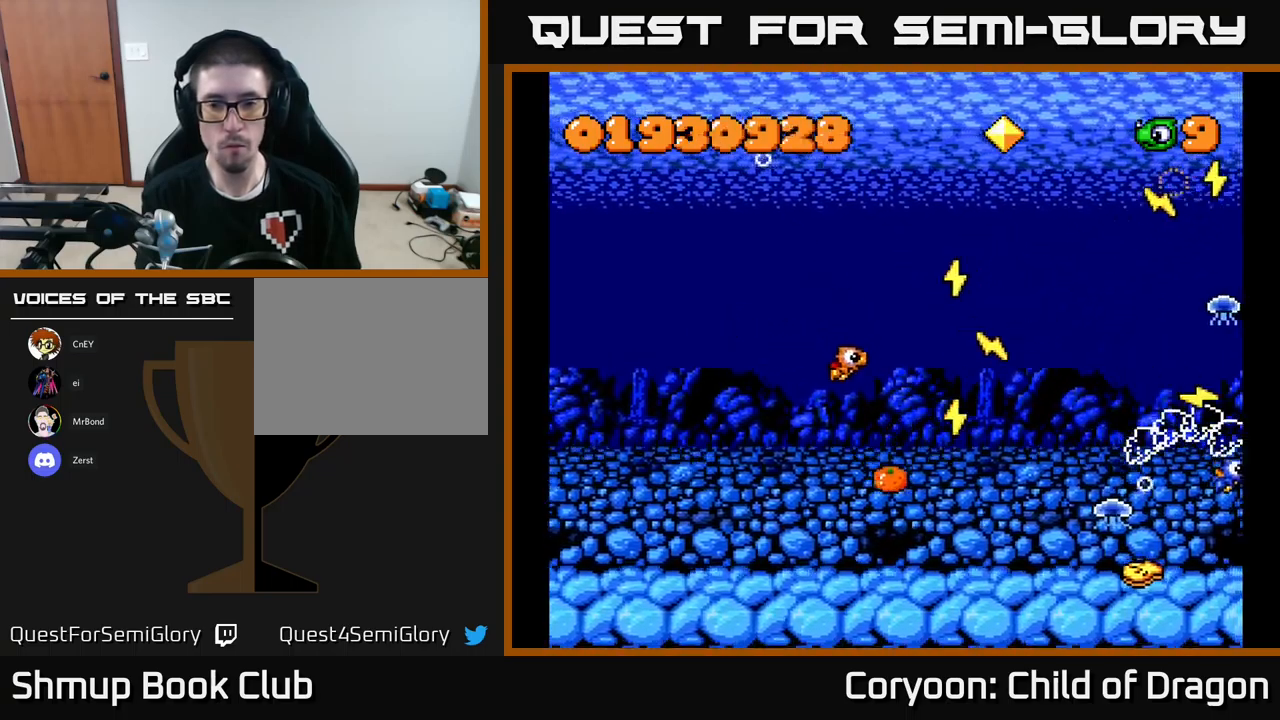
{"buttons": ["X", "DPAD_UP", "DPAD_LEFT"], "left_stick": "center", "events": [[17, "DPAD_LEFT", "up"], [200, "DPAD_RIGHT", "down"], [400, "DPAD_RIGHT", "up"], [417, "DPAD_DOWN", "up"], [467, "DPAD_LEFT", "down"], [484, "DPAD_UP", "down"]]}
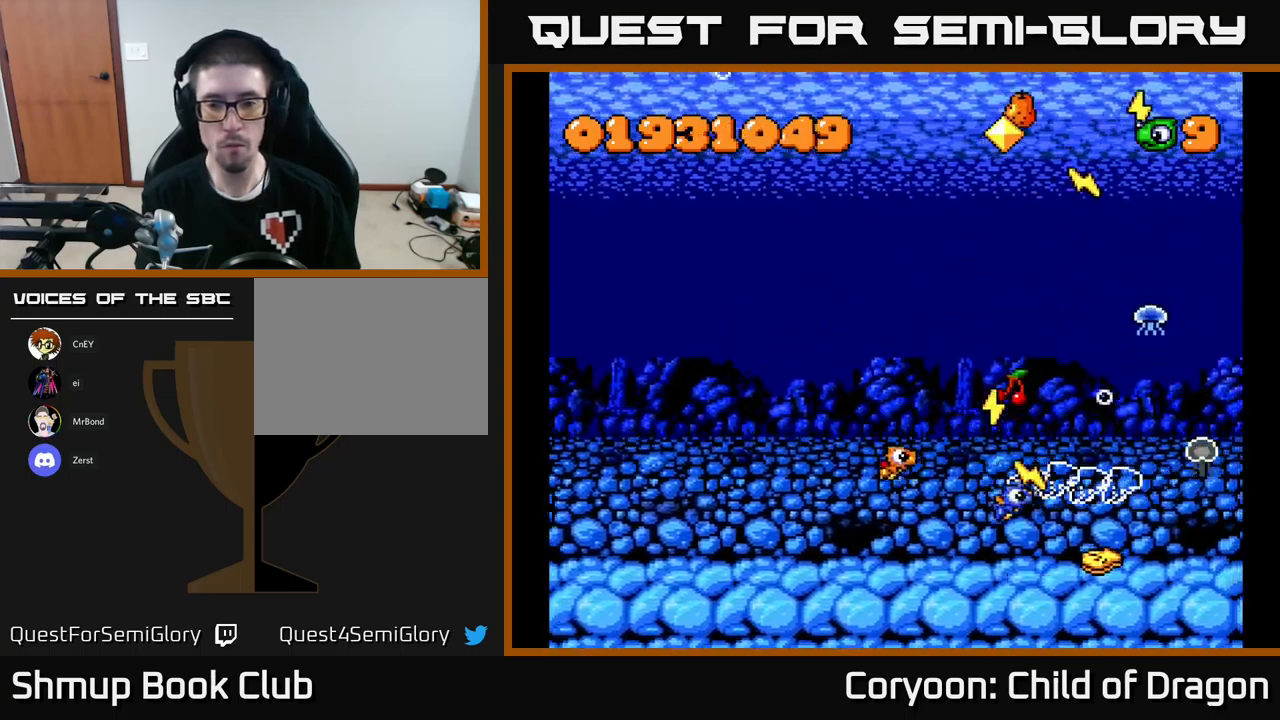
{"buttons": ["X"], "left_stick": "center", "events": [[67, "DPAD_LEFT", "up"], [217, "DPAD_UP", "up"], [250, "DPAD_DOWN", "down"], [300, "DPAD_RIGHT", "down"], [384, "DPAD_DOWN", "up"], [400, "DPAD_RIGHT", "up"]]}
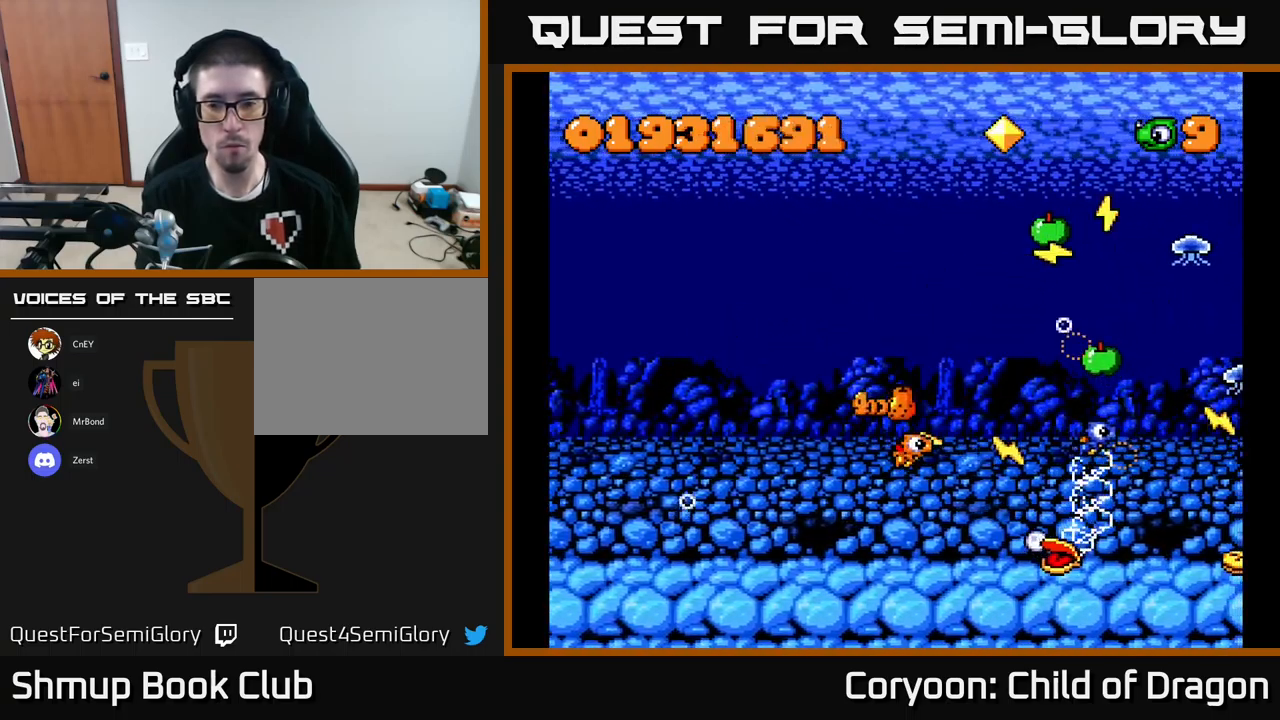
{"buttons": ["X", "DPAD_UP"], "left_stick": "center", "events": [[84, "DPAD_LEFT", "down"], [134, "DPAD_UP", "down"], [150, "DPAD_LEFT", "up"], [234, "DPAD_RIGHT", "down"], [450, "DPAD_RIGHT", "up"]]}
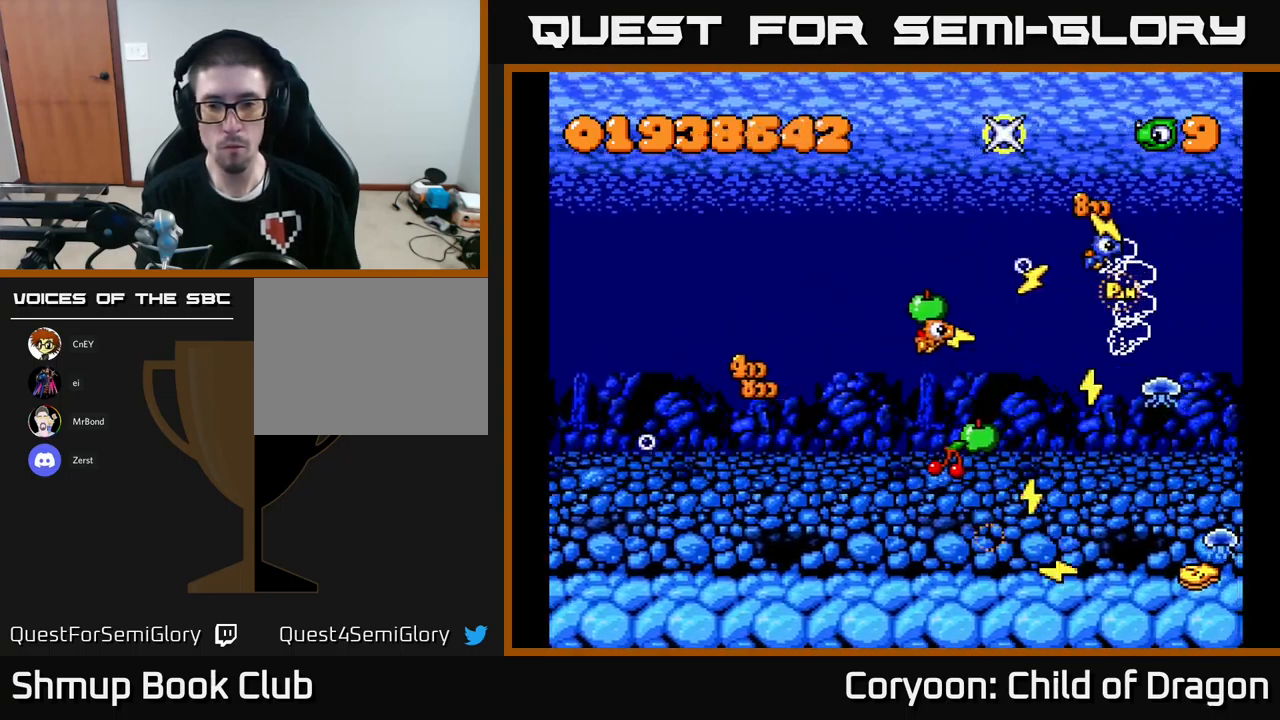
{"buttons": ["X", "DPAD_RIGHT"], "left_stick": "center", "events": [[17, "DPAD_LEFT", "down"], [17, "DPAD_UP", "up"], [34, "DPAD_DOWN", "down"], [134, "DPAD_LEFT", "up"], [350, "DPAD_LEFT", "down"], [434, "DPAD_LEFT", "up"], [467, "DPAD_RIGHT", "down"], [484, "DPAD_DOWN", "up"]]}
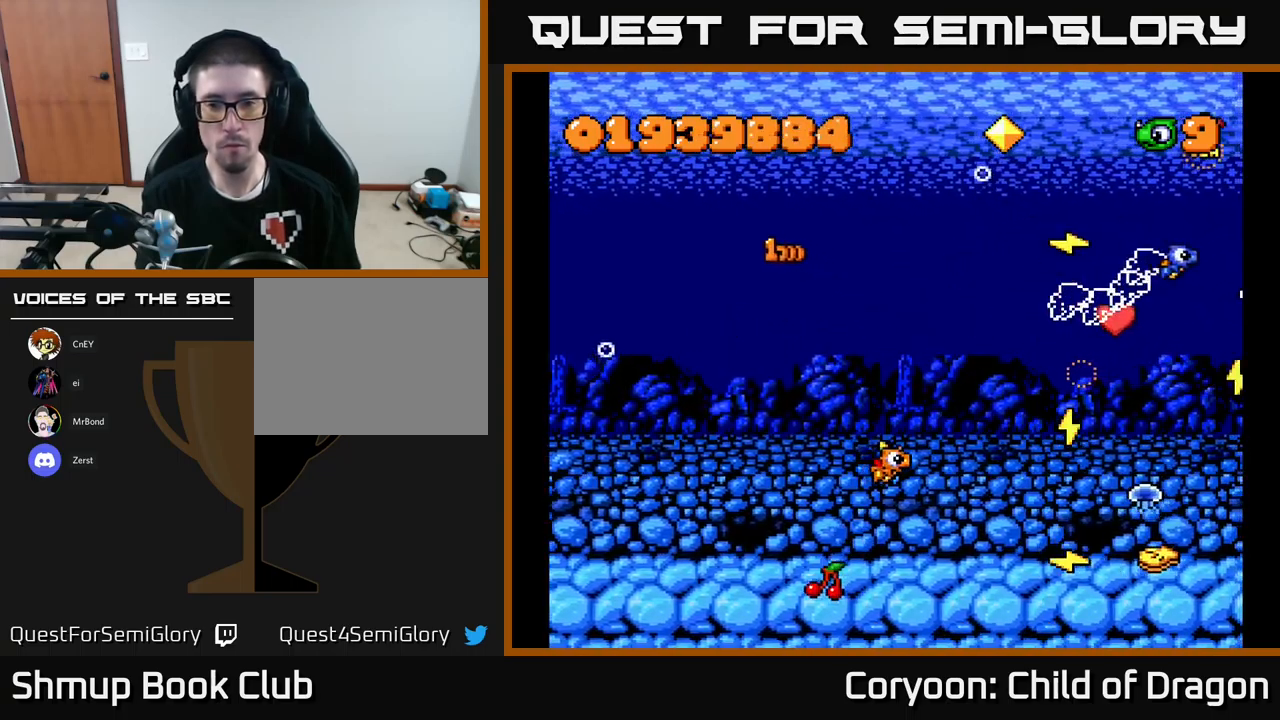
{"buttons": ["X", "DPAD_RIGHT"], "left_stick": "center", "events": [[84, "DPAD_RIGHT", "up"], [100, "DPAD_UP", "down"], [284, "DPAD_RIGHT", "down"], [317, "DPAD_UP", "up"]]}
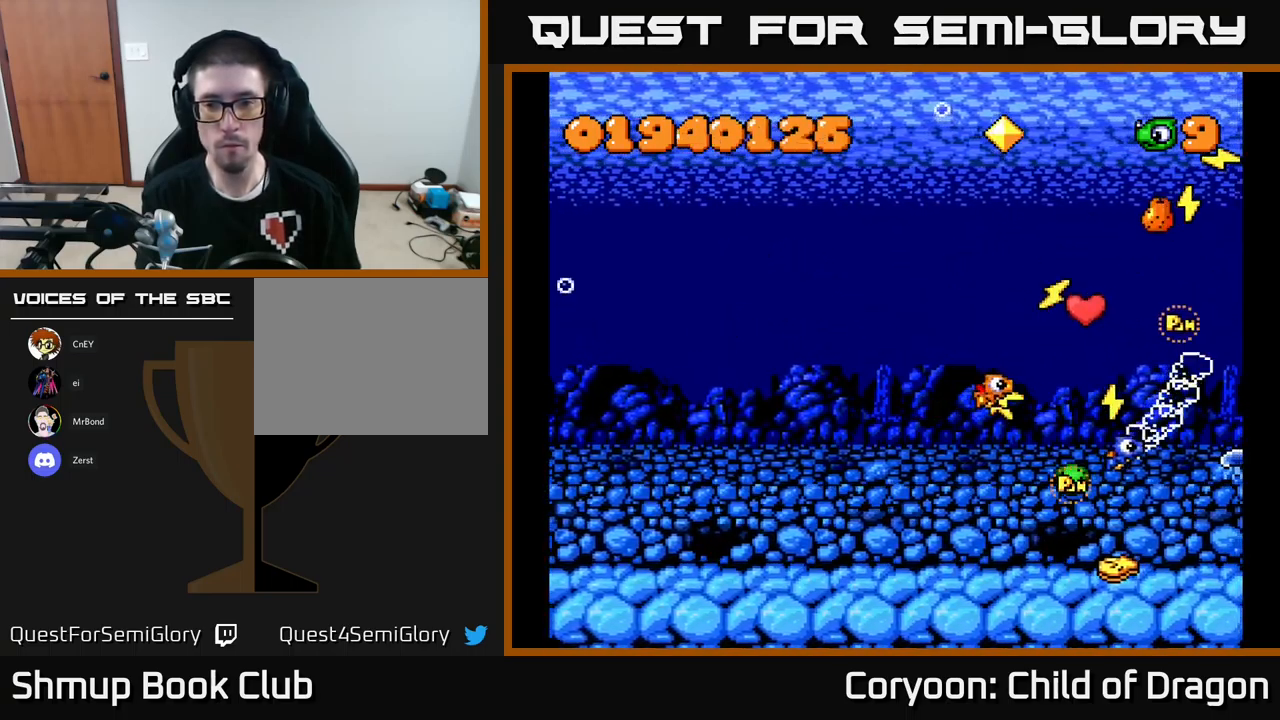
{"buttons": ["X", "DPAD_DOWN", "DPAD_LEFT"], "left_stick": "center", "events": [[17, "DPAD_UP", "down"], [300, "DPAD_RIGHT", "up"], [334, "DPAD_LEFT", "down"], [367, "DPAD_UP", "up"], [450, "DPAD_DOWN", "down"]]}
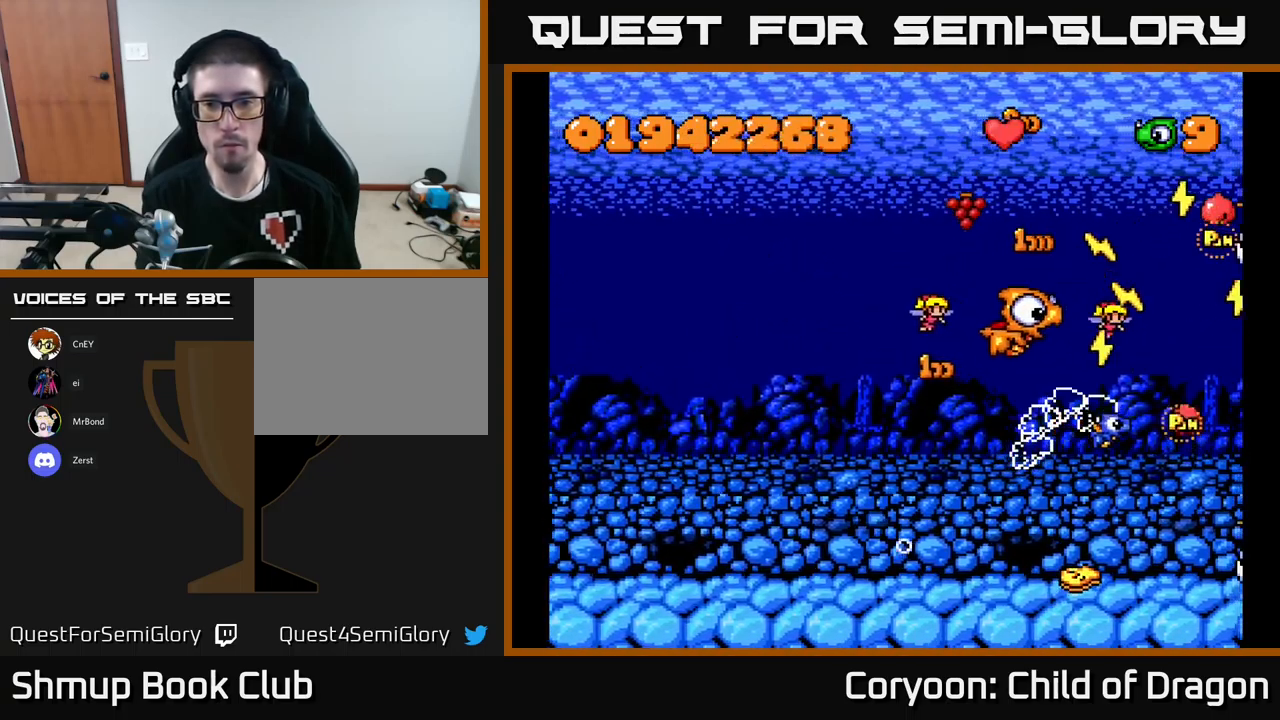
{"buttons": ["X", "DPAD_DOWN", "DPAD_LEFT"], "left_stick": "center", "events": []}